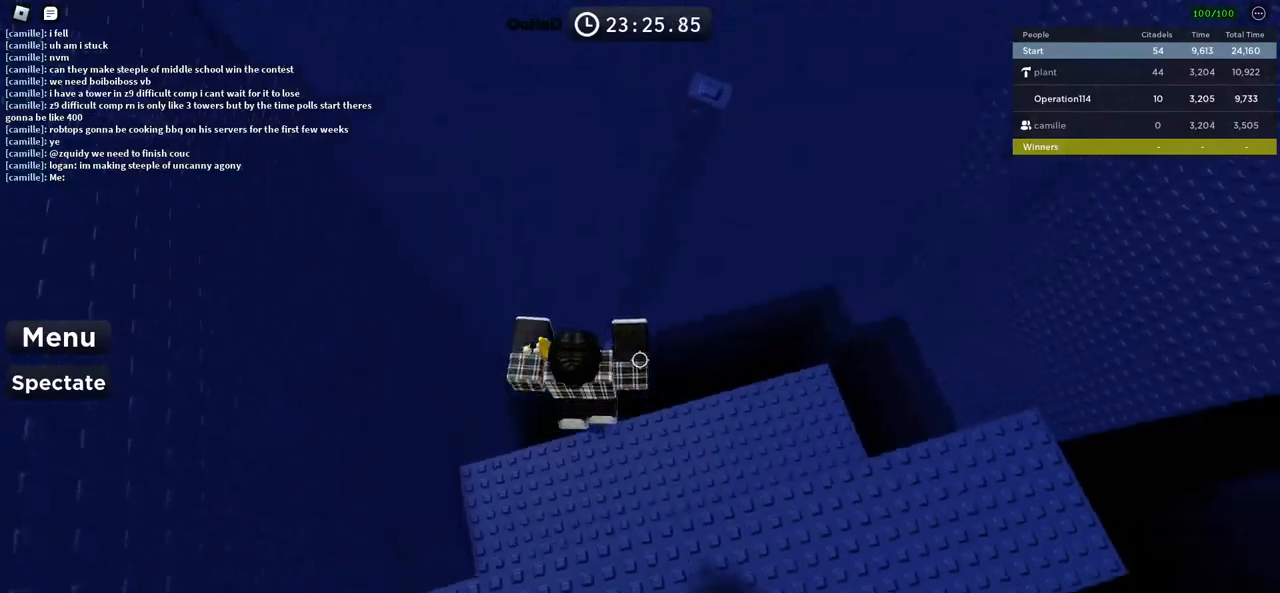
Gameplay with keyboard; each line is a JSON object with the keys held at the frame after it. "events" lists presses ("down") and releases ("up") of "a", "ctrl", "d", "e", "f", "q", "r", "s", "shift", "space", "tab" and "w" between this image and that frame as [ms after this image, input, new state], when the widget could be followed in between. No other keys are recorded. Mouse input is not recorded.
{"keys": ["w"]}
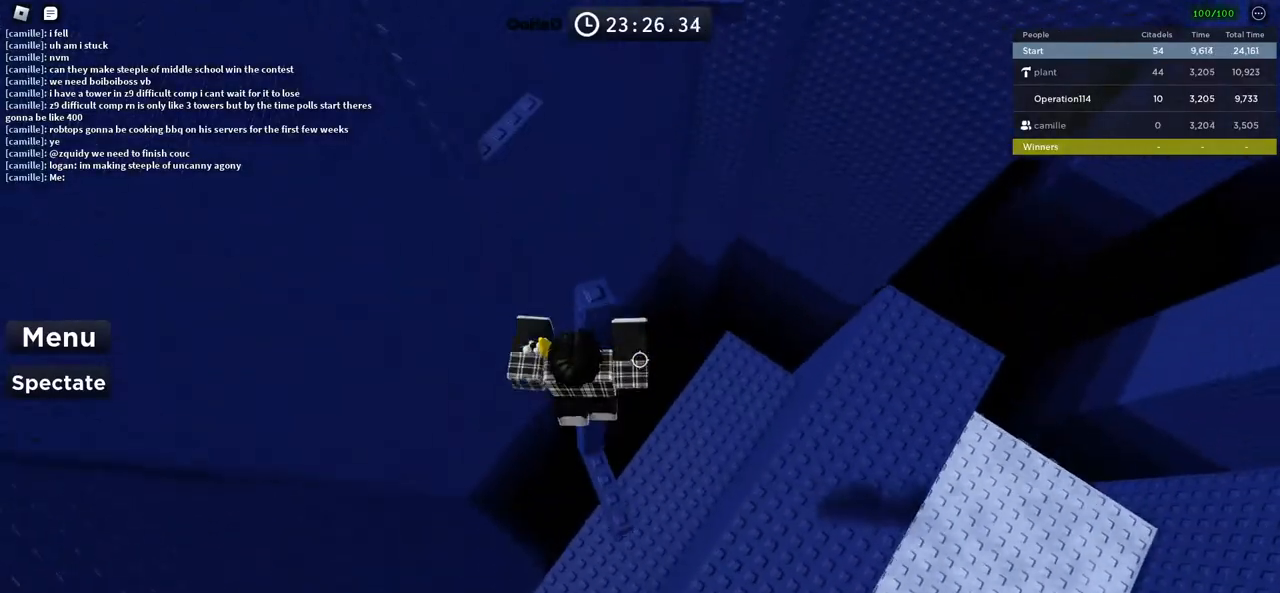
{"keys": [], "events": [[16, "w", "up"], [116, "space", "down"], [250, "space", "up"], [266, "d", "down"], [266, "w", "down"], [366, "d", "up"], [366, "w", "up"]]}
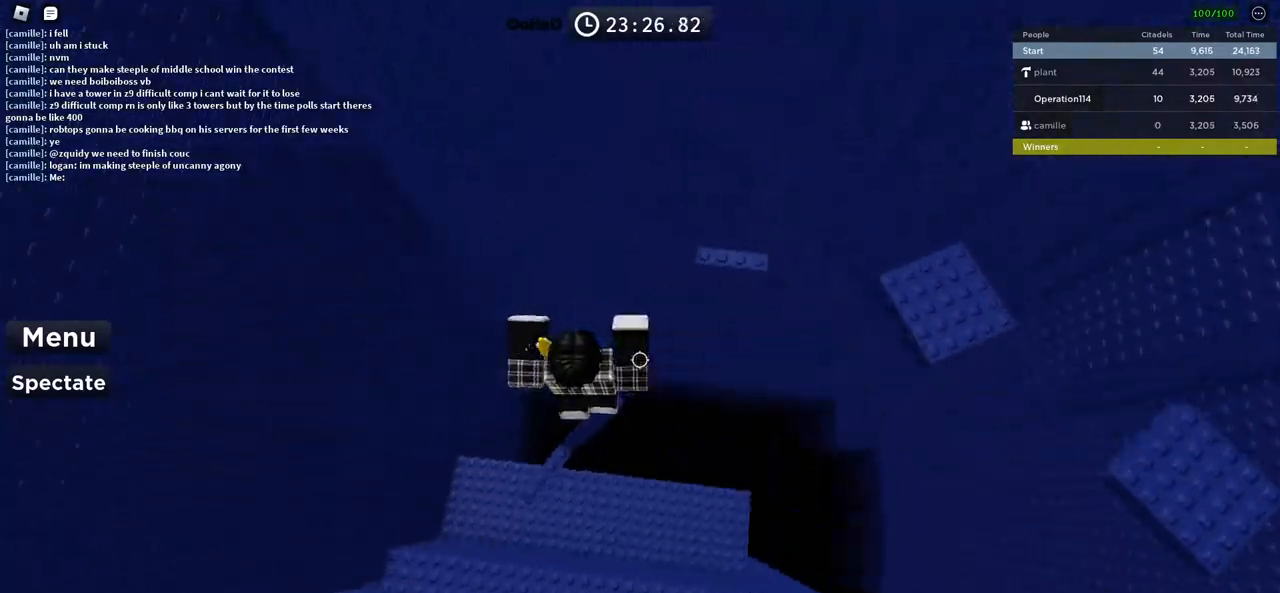
{"keys": ["d"], "events": [[33, "d", "down"], [133, "space", "down"], [300, "space", "up"]]}
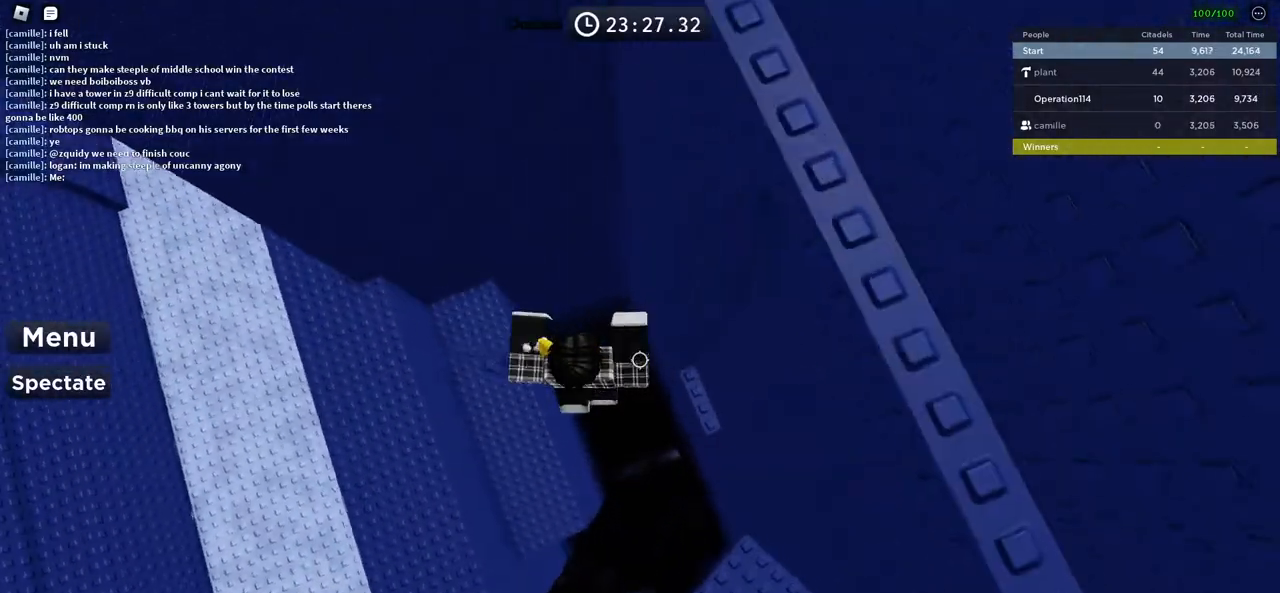
{"keys": ["d"], "events": [[300, "d", "up"], [383, "d", "down"]]}
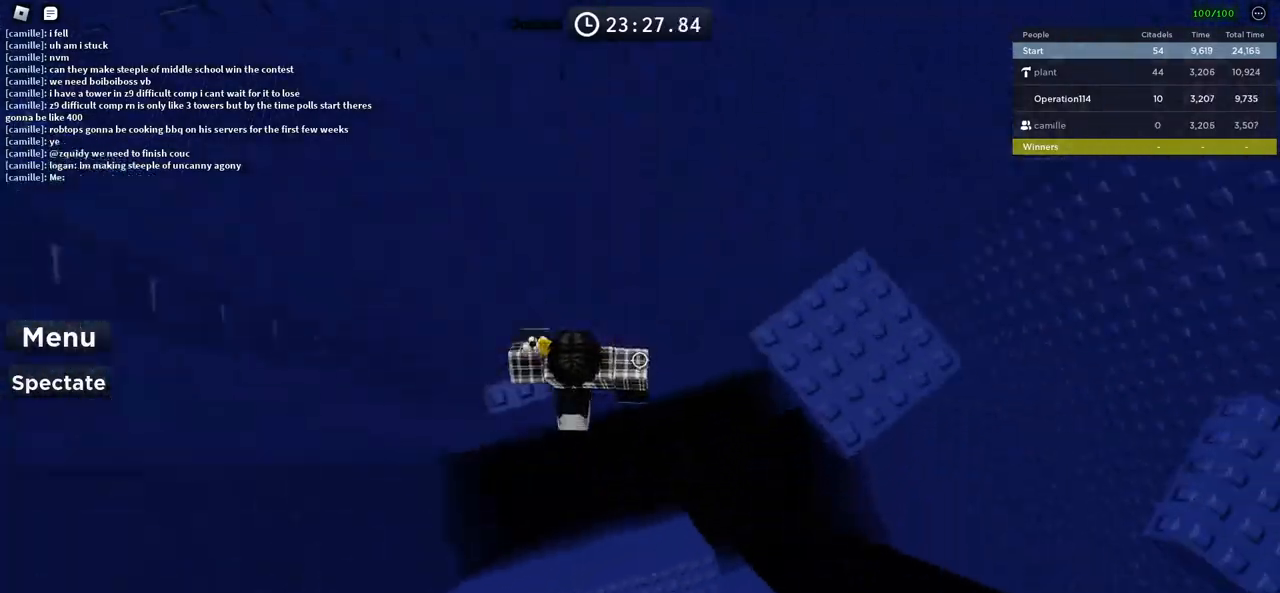
{"keys": ["d", "w"], "events": [[16, "space", "down"], [183, "space", "up"], [283, "w", "down"]]}
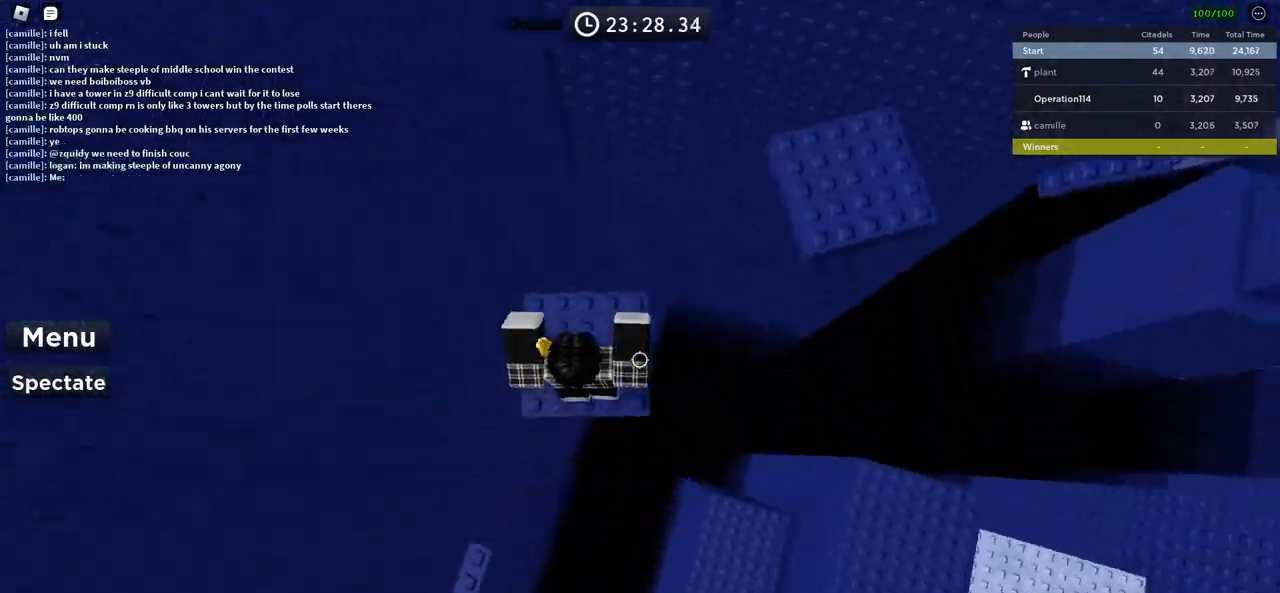
{"keys": ["d", "w"], "events": [[33, "d", "up"], [233, "space", "down"], [383, "space", "up"], [466, "d", "down"]]}
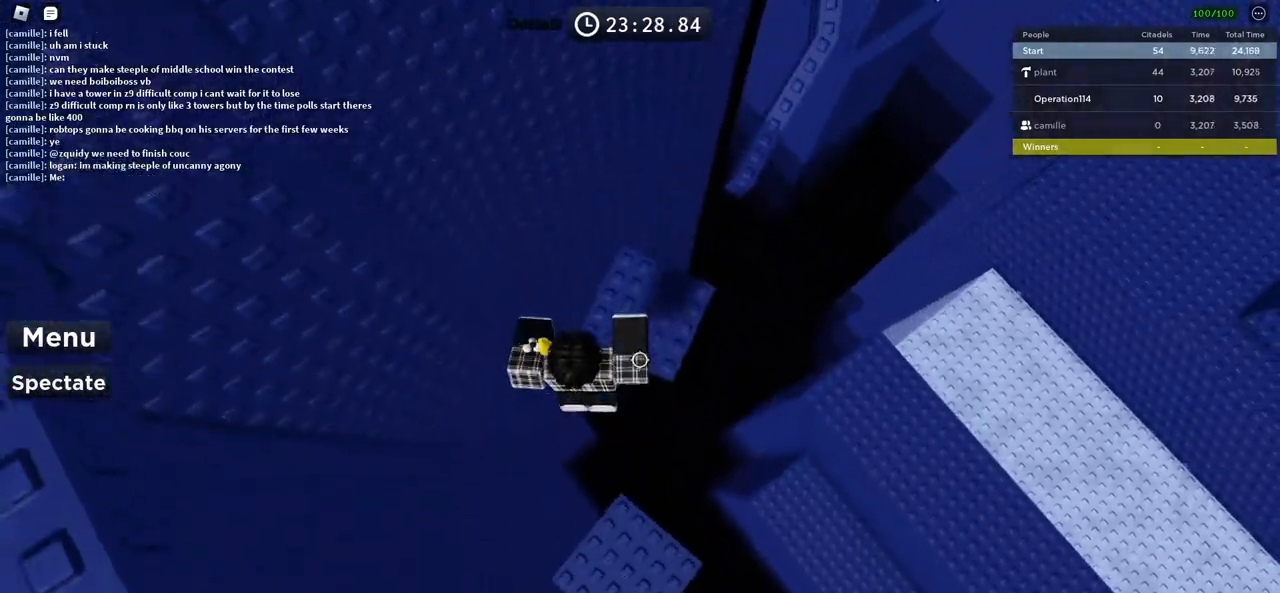
{"keys": ["space", "w"], "events": [[133, "d", "up"], [433, "space", "down"]]}
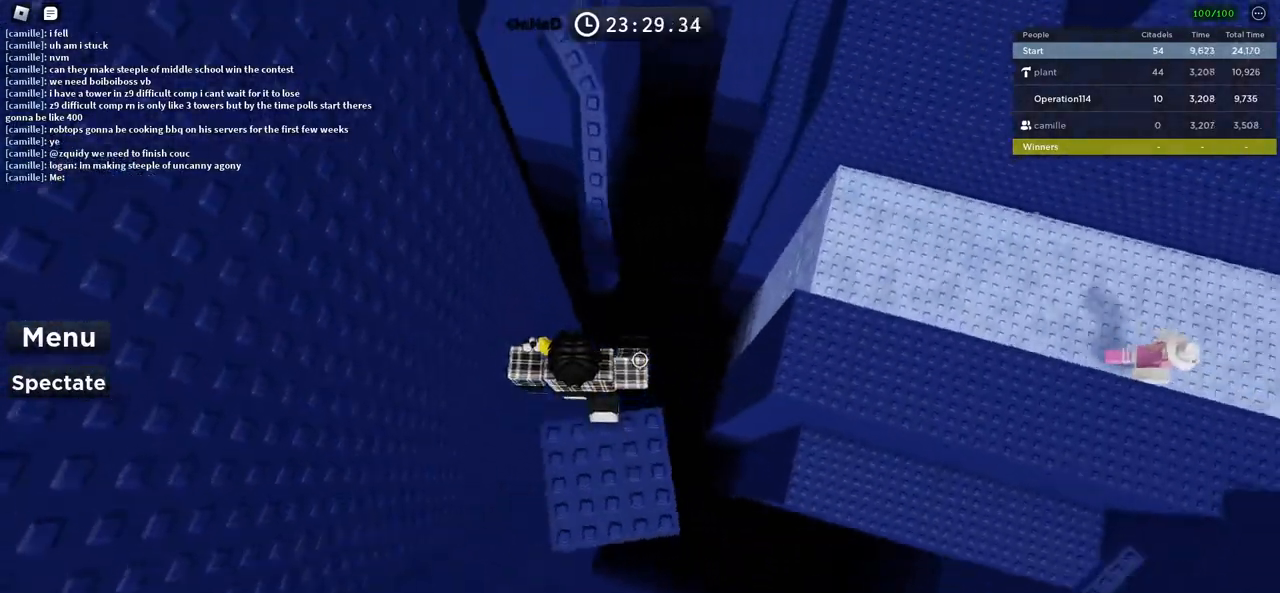
{"keys": ["space", "w"], "events": [[83, "space", "up"], [483, "space", "down"]]}
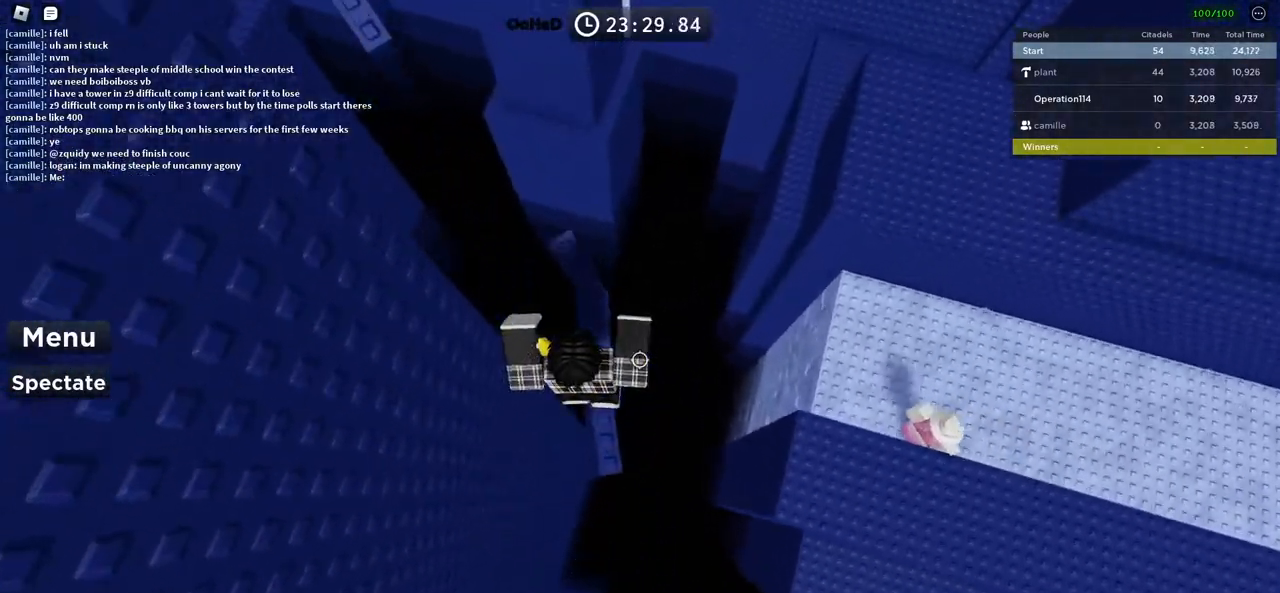
{"keys": ["w"], "events": [[16, "w", "up"], [116, "space", "up"], [183, "w", "down"], [200, "d", "down"], [350, "d", "up"], [366, "w", "up"], [500, "w", "down"]]}
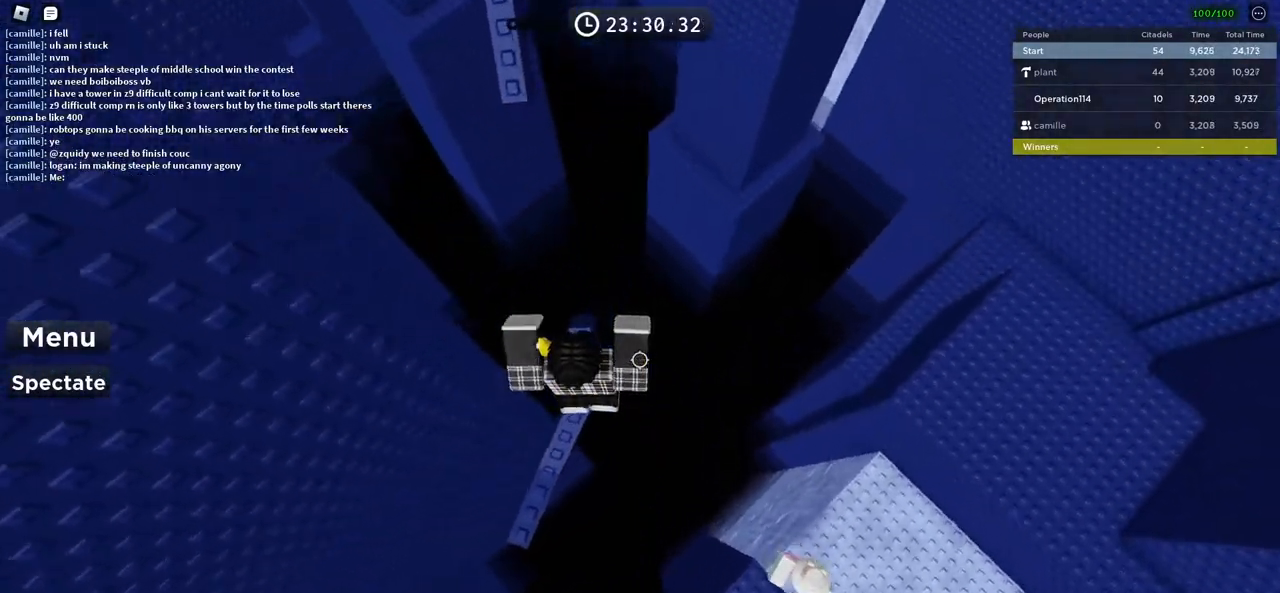
{"keys": ["w"], "events": [[266, "space", "down"], [416, "space", "up"]]}
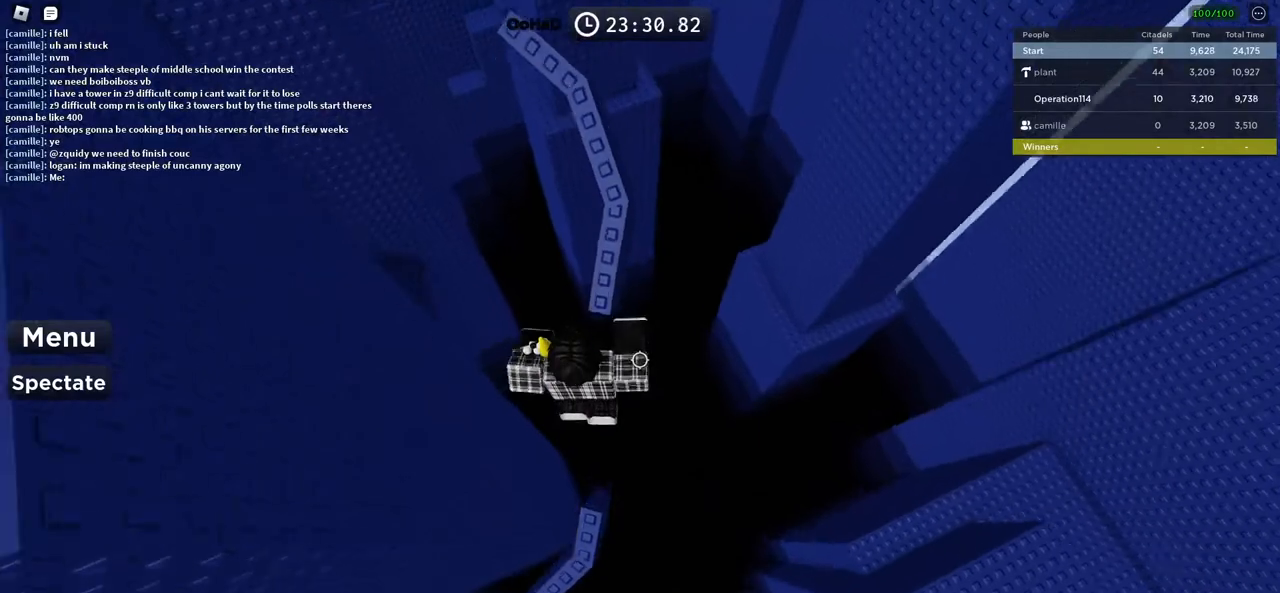
{"keys": ["space", "w"], "events": [[383, "space", "down"]]}
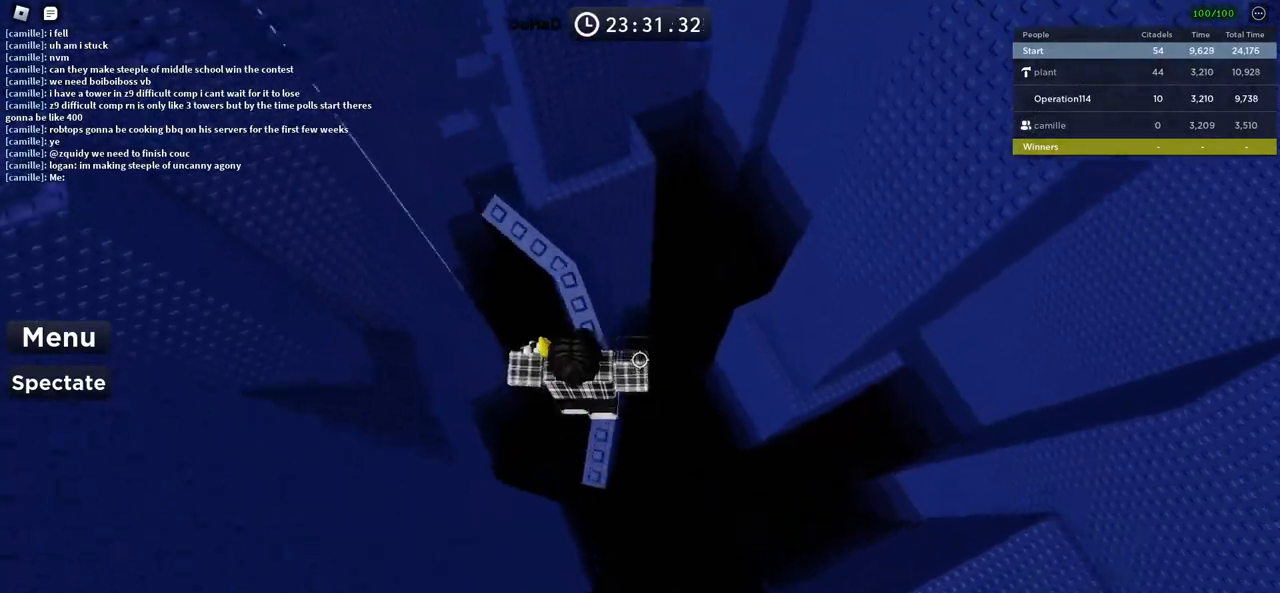
{"keys": ["w"], "events": [[33, "space", "up"], [366, "w", "up"], [466, "w", "down"]]}
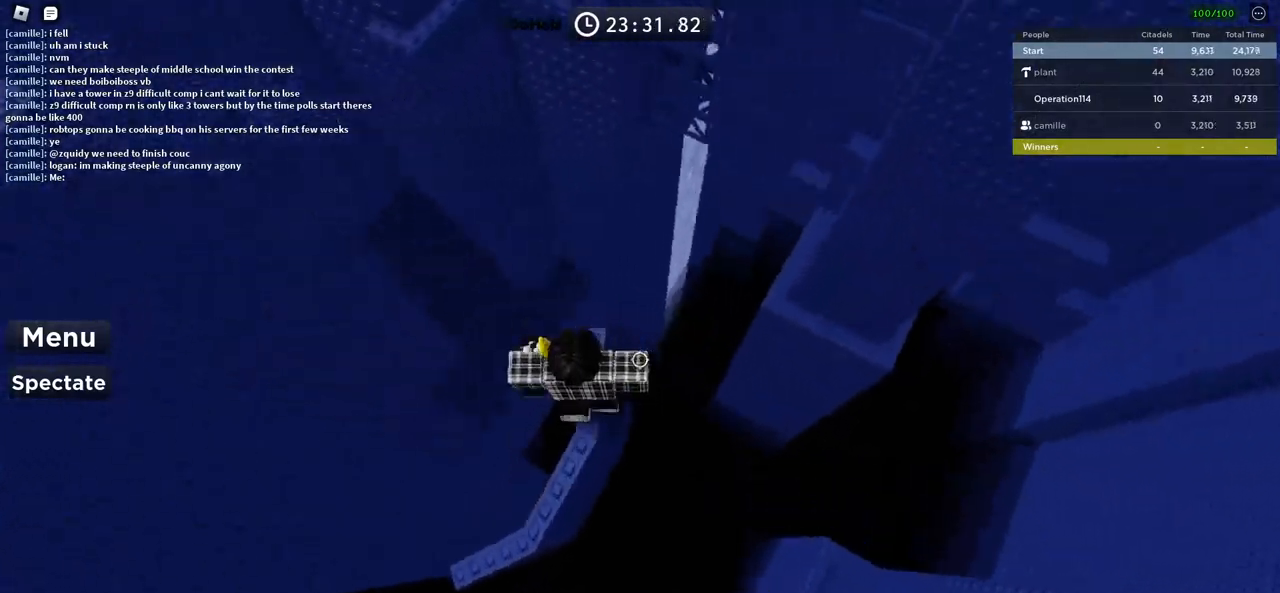
{"keys": [], "events": [[50, "w", "up"], [200, "space", "down"], [350, "space", "up"]]}
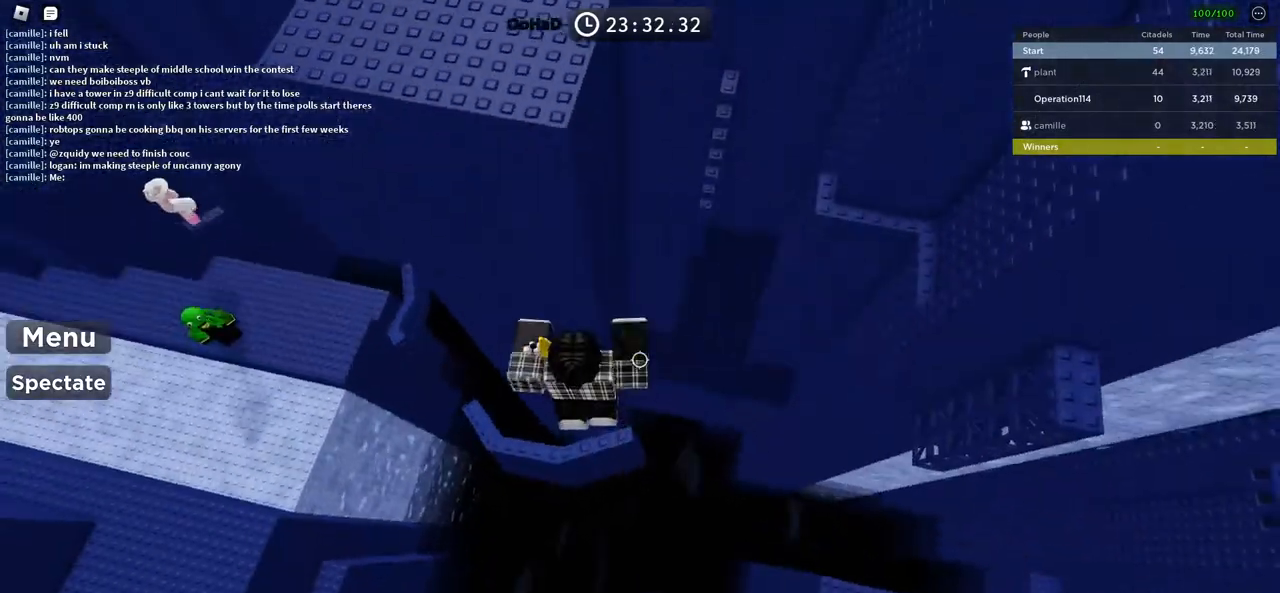
{"keys": [], "events": [[416, "d", "down"], [483, "d", "up"]]}
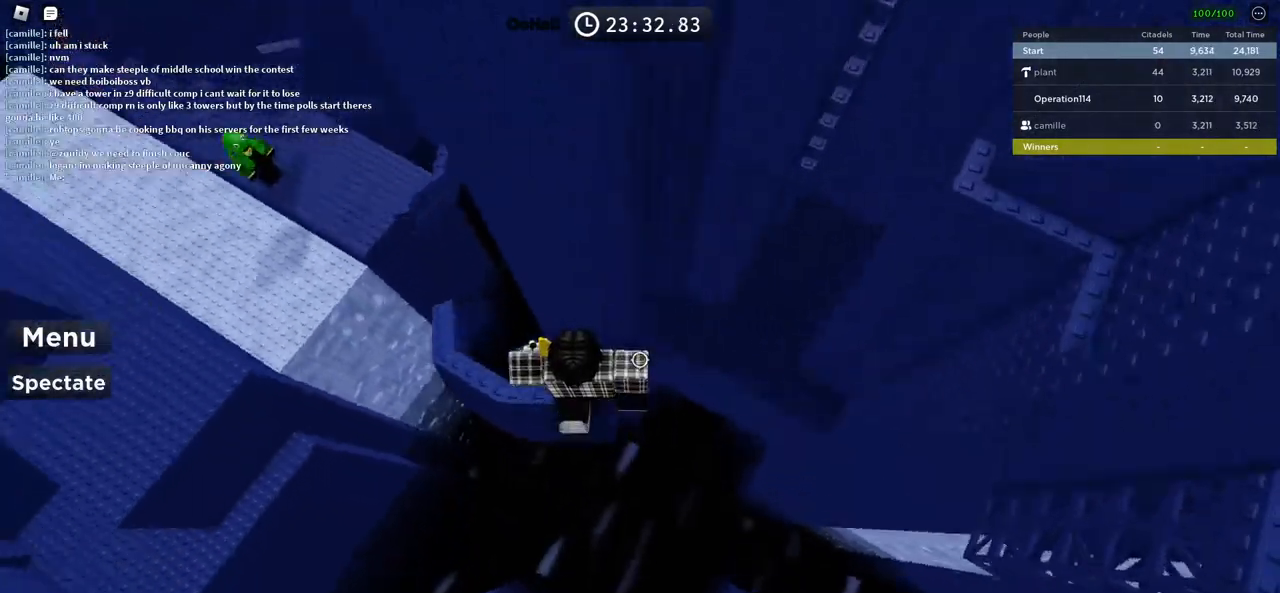
{"keys": [], "events": [[333, "d", "down"], [383, "d", "up"]]}
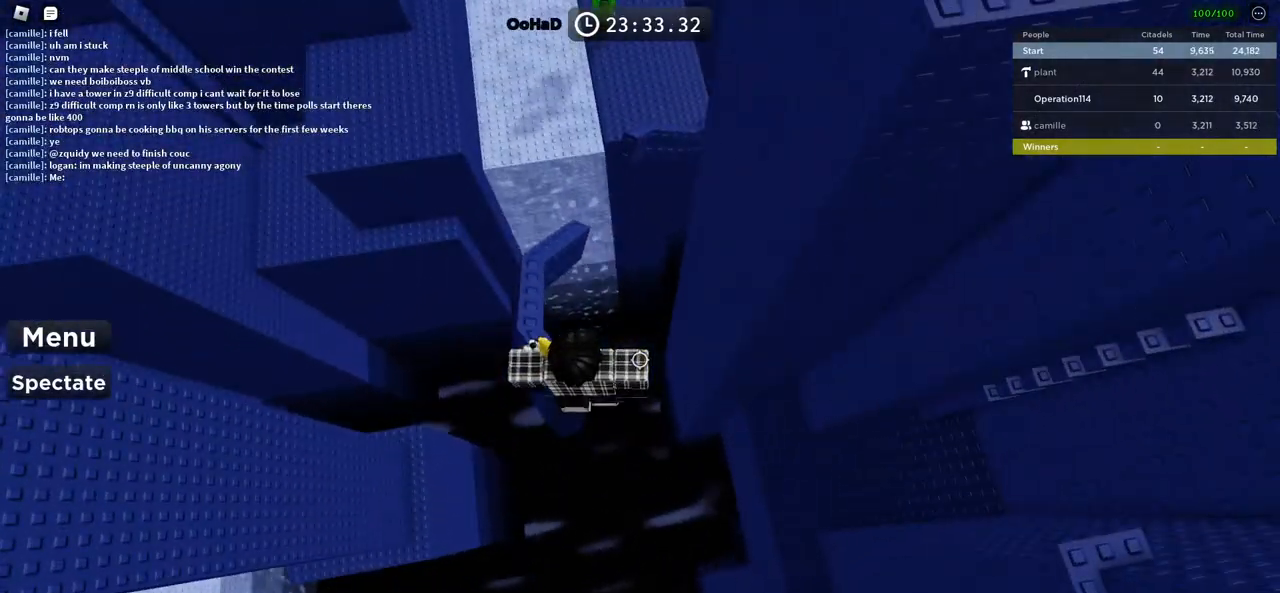
{"keys": ["space", "w"], "events": [[16, "shift", "down"], [100, "shift", "up"], [166, "w", "down"], [266, "space", "down"]]}
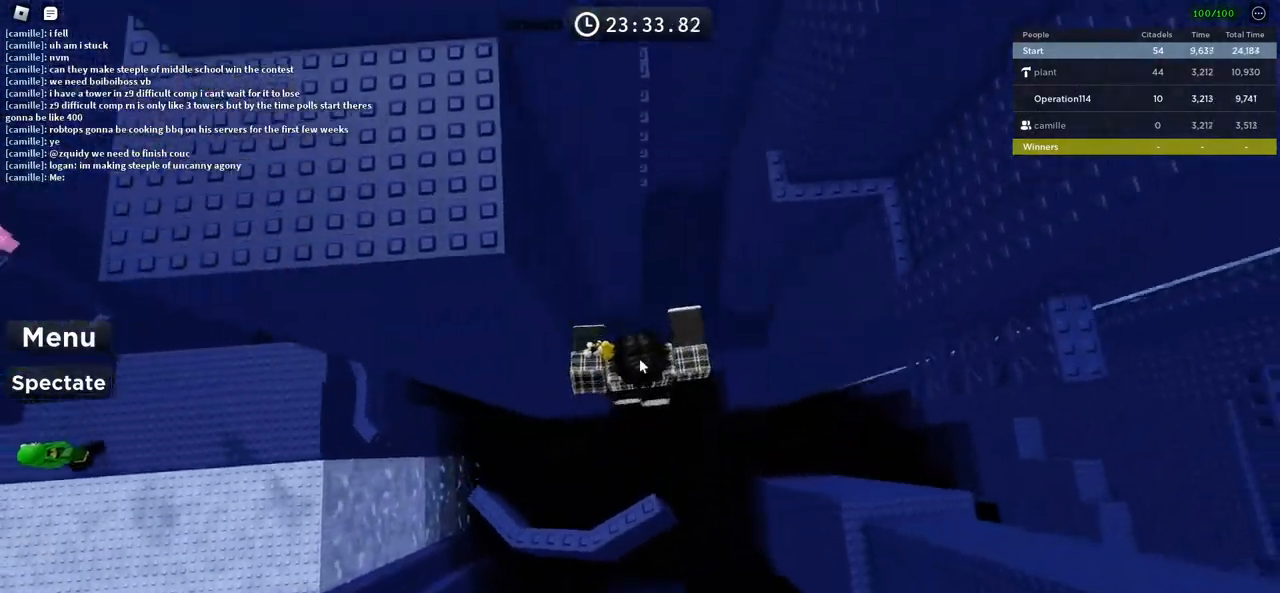
{"keys": ["space", "w"], "events": []}
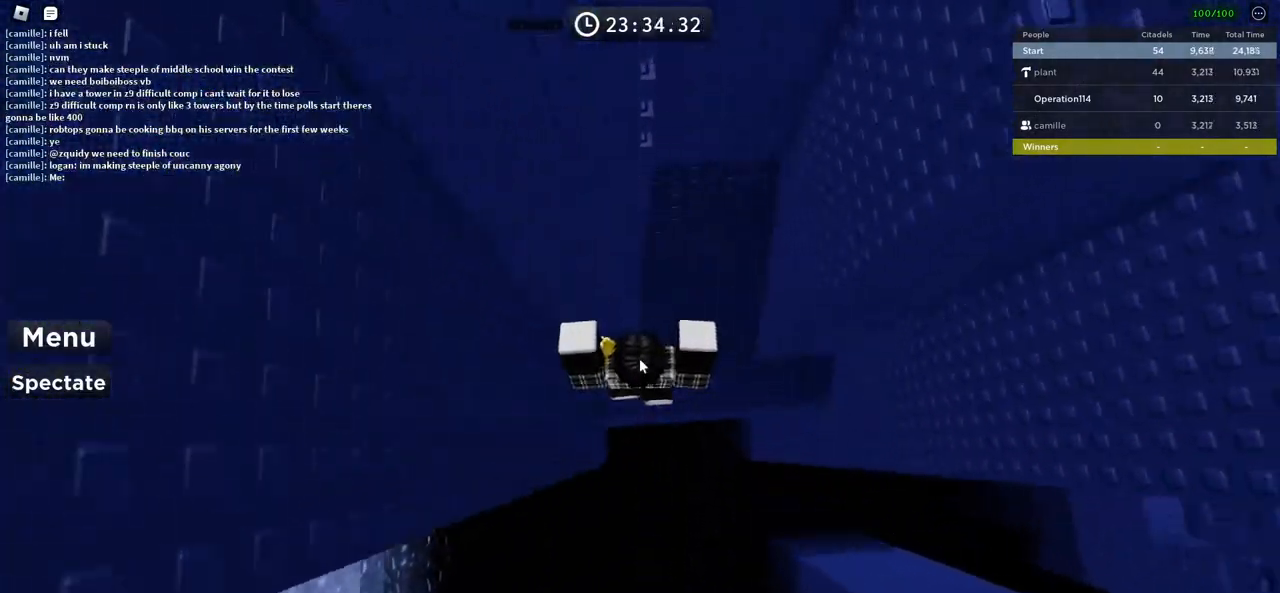
{"keys": ["d", "space", "w"], "events": [[100, "d", "down"], [133, "shift", "down"], [300, "shift", "up"]]}
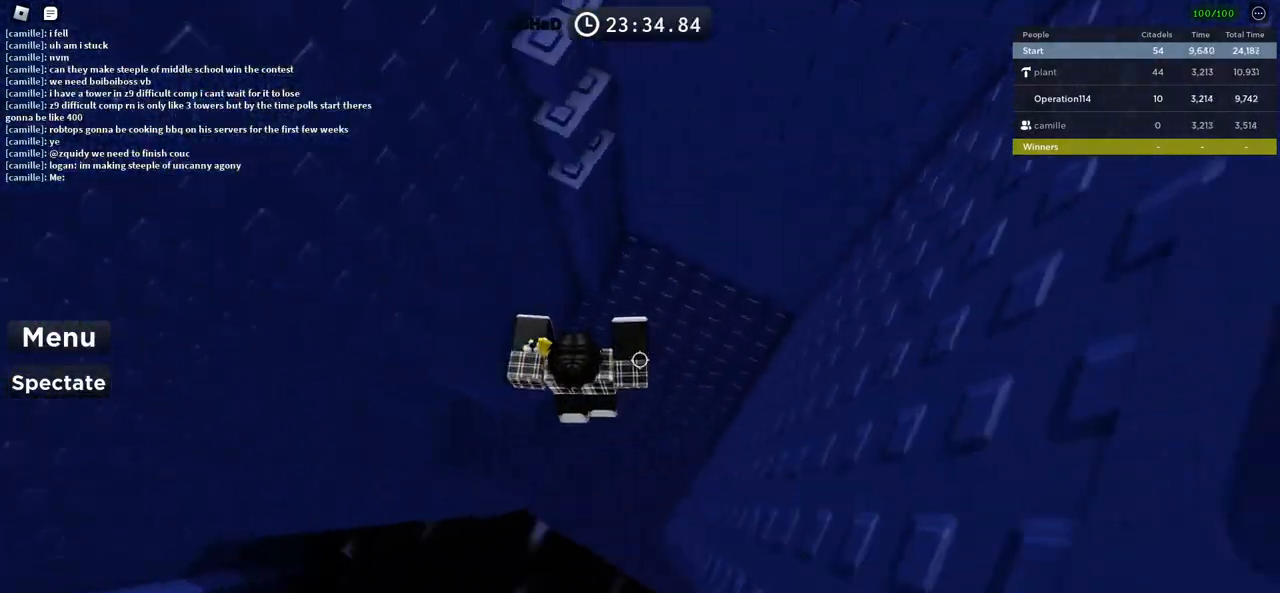
{"keys": ["w"], "events": [[300, "d", "up"], [316, "space", "up"]]}
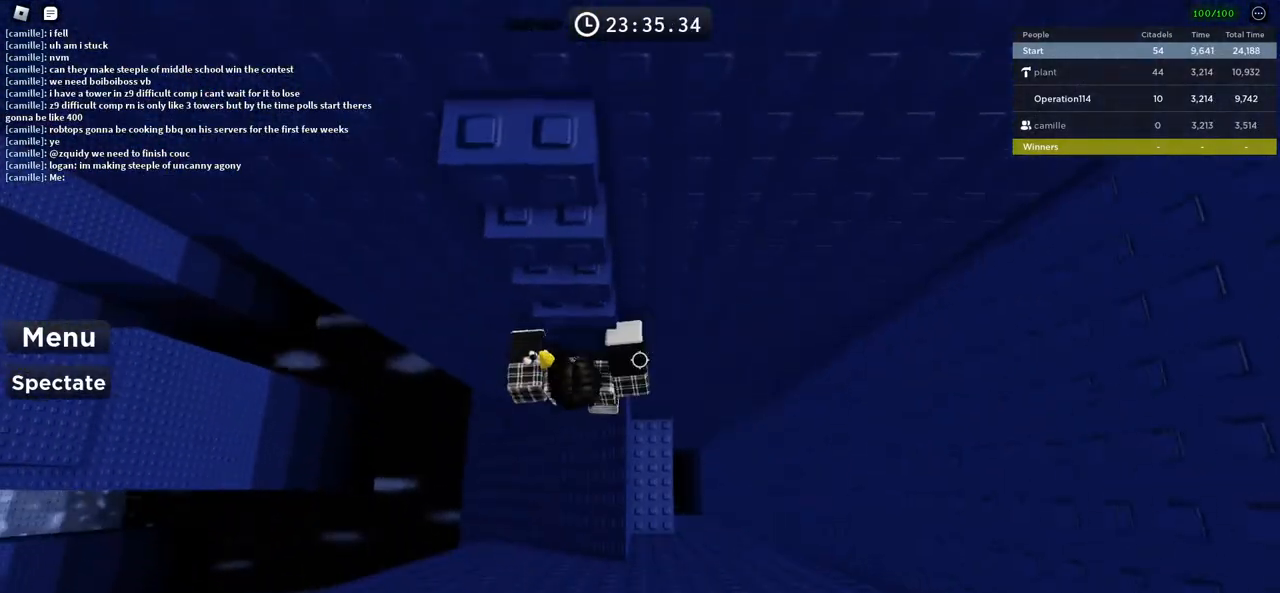
{"keys": ["w"], "events": [[116, "shift", "down"], [283, "shift", "up"]]}
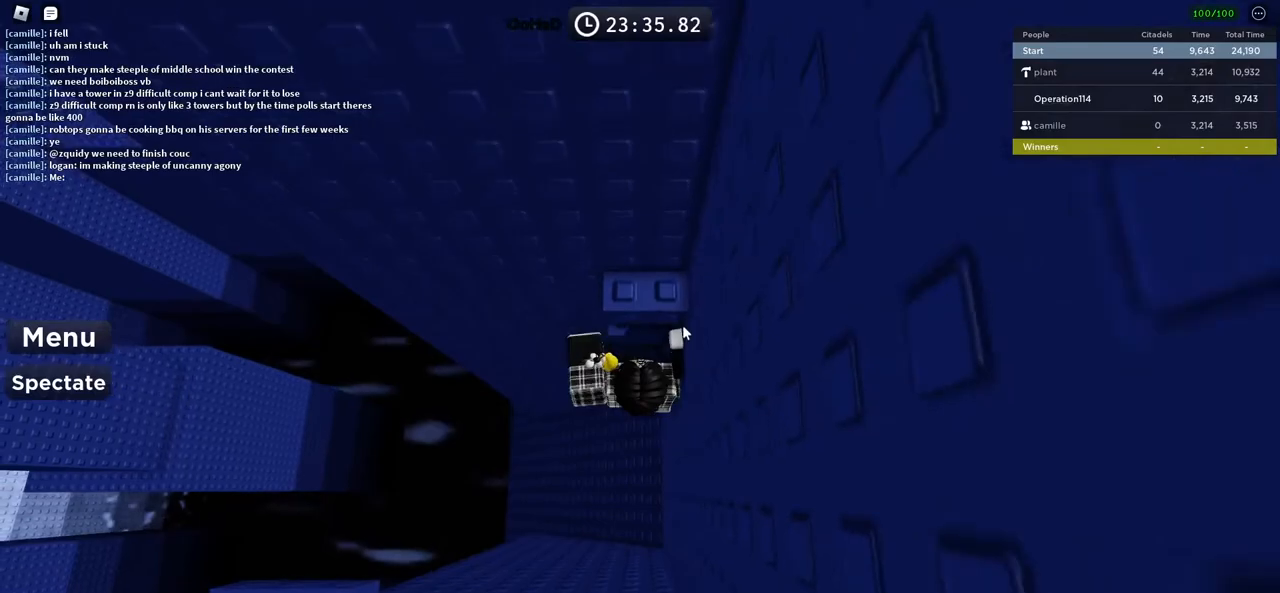
{"keys": ["shift", "w"], "events": [[466, "shift", "down"]]}
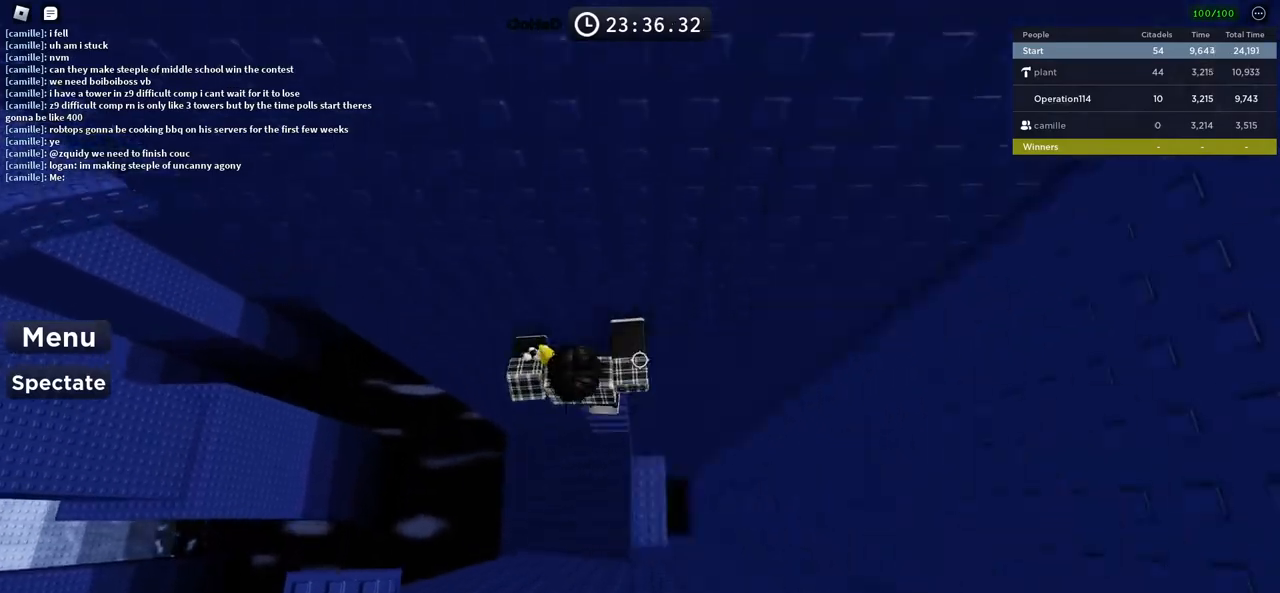
{"keys": ["d", "space"], "events": [[100, "w", "up"], [116, "shift", "up"], [333, "d", "down"], [466, "space", "down"]]}
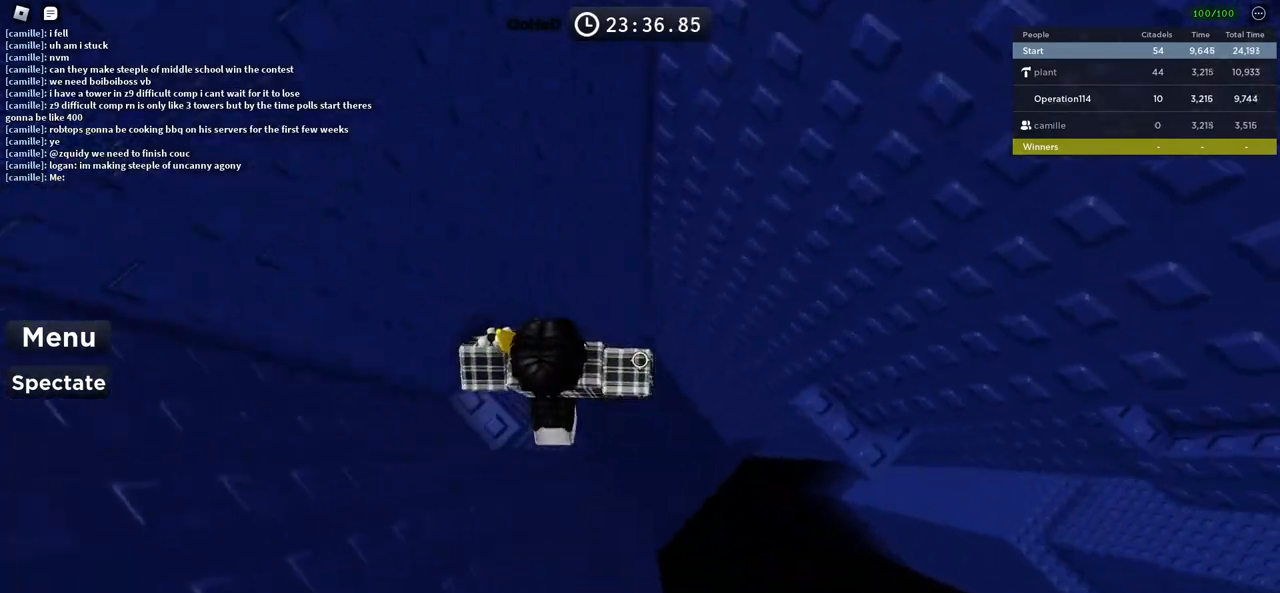
{"keys": ["d", "w"], "events": [[116, "space", "up"], [400, "w", "down"]]}
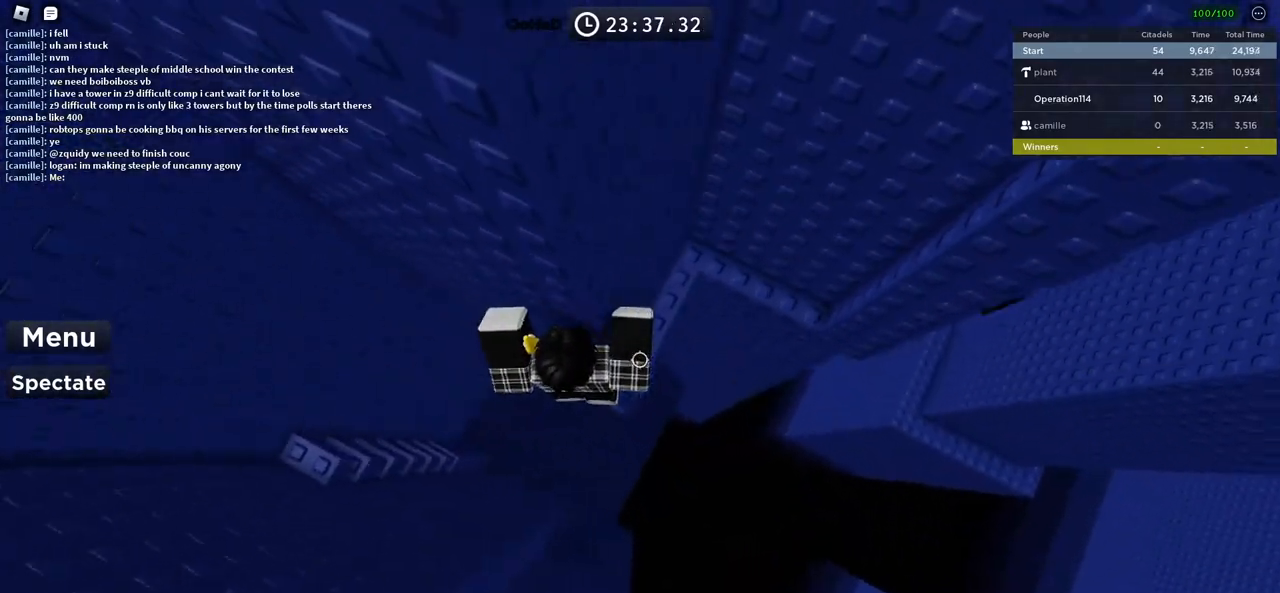
{"keys": ["d", "w"], "events": [[33, "d", "up"], [50, "w", "up"], [133, "d", "down"], [200, "space", "down"], [283, "w", "down"], [333, "d", "up"], [350, "space", "up"], [500, "d", "down"]]}
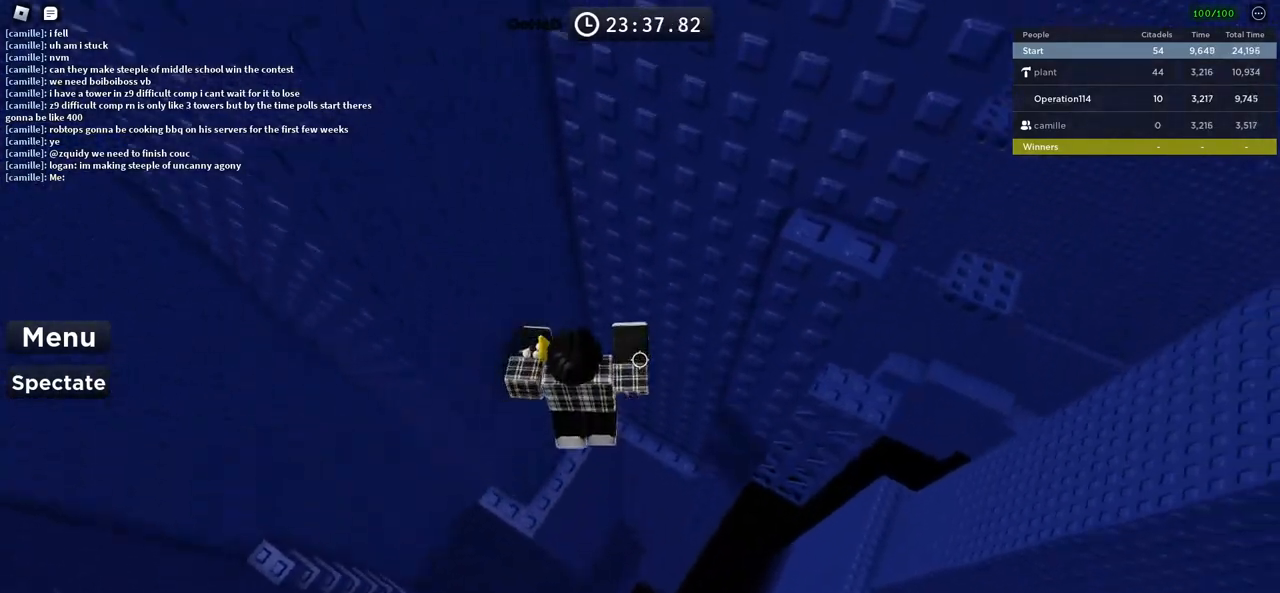
{"keys": ["w"], "events": [[300, "d", "up"]]}
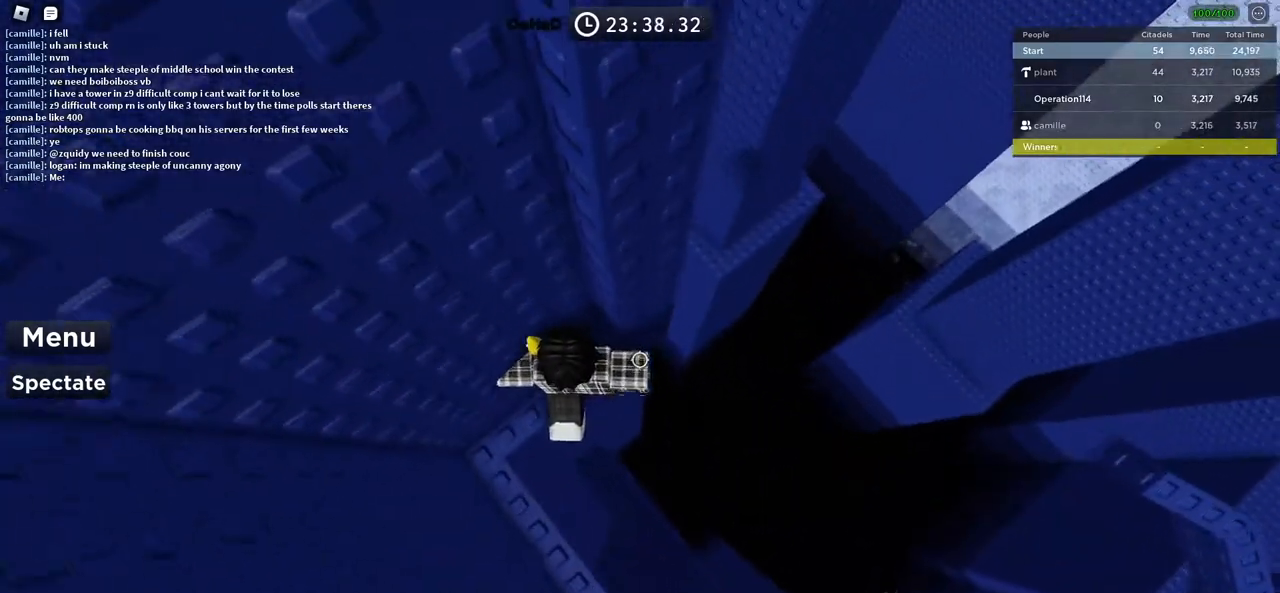
{"keys": ["w"], "events": [[50, "d", "down"], [100, "w", "up"], [216, "space", "down"], [333, "w", "down"], [383, "space", "up"], [466, "d", "up"]]}
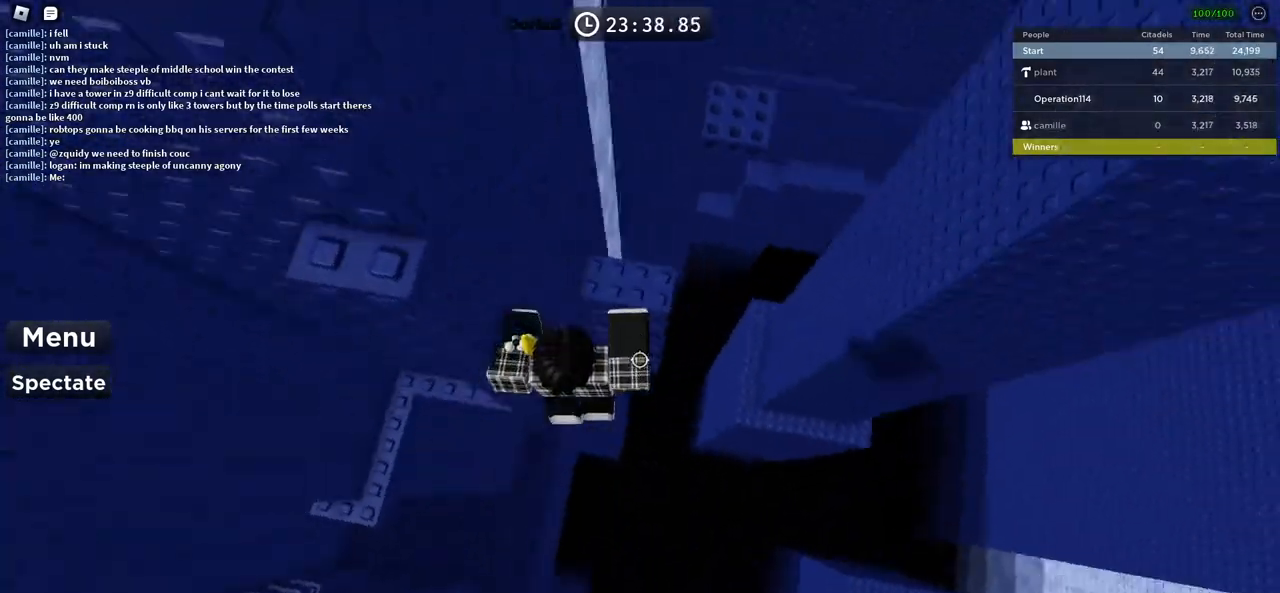
{"keys": [], "events": [[350, "w", "up"]]}
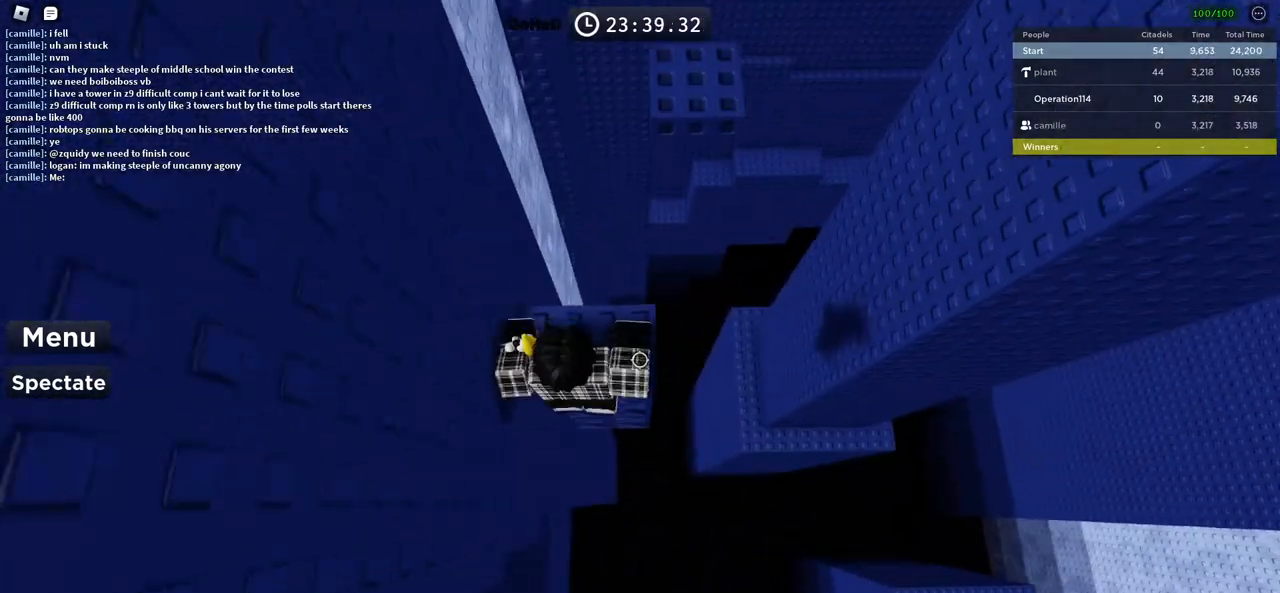
{"keys": ["d"], "events": [[133, "d", "down"], [266, "d", "up"], [433, "d", "down"]]}
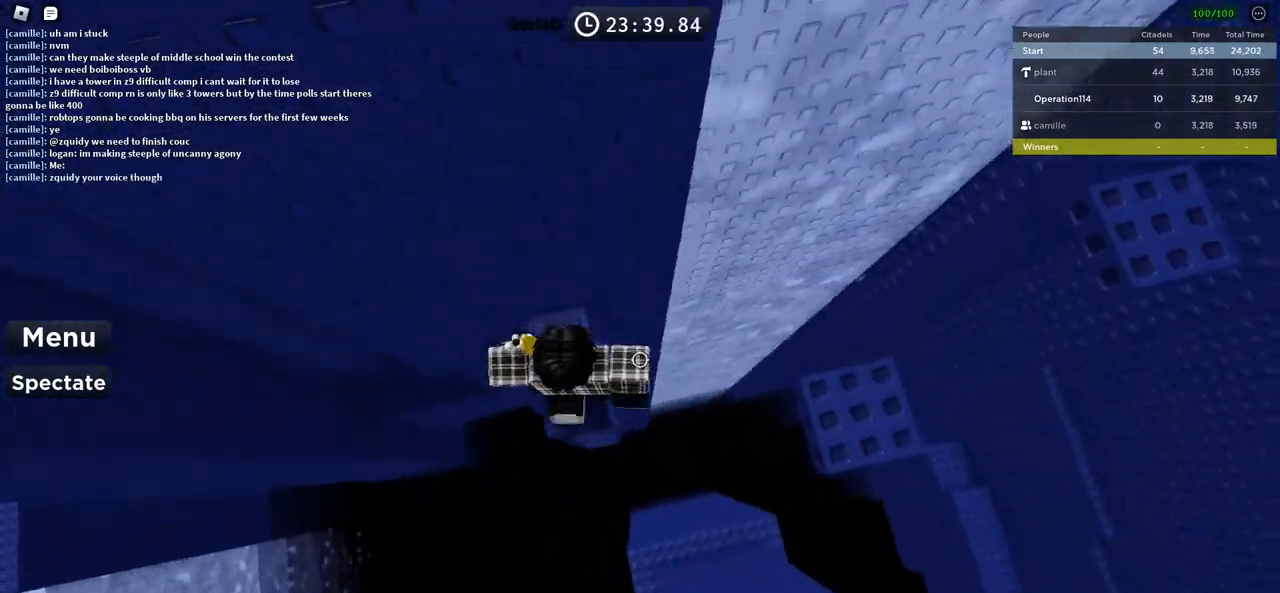
{"keys": ["d"], "events": [[83, "space", "down"], [300, "space", "up"], [416, "d", "up"], [483, "d", "down"]]}
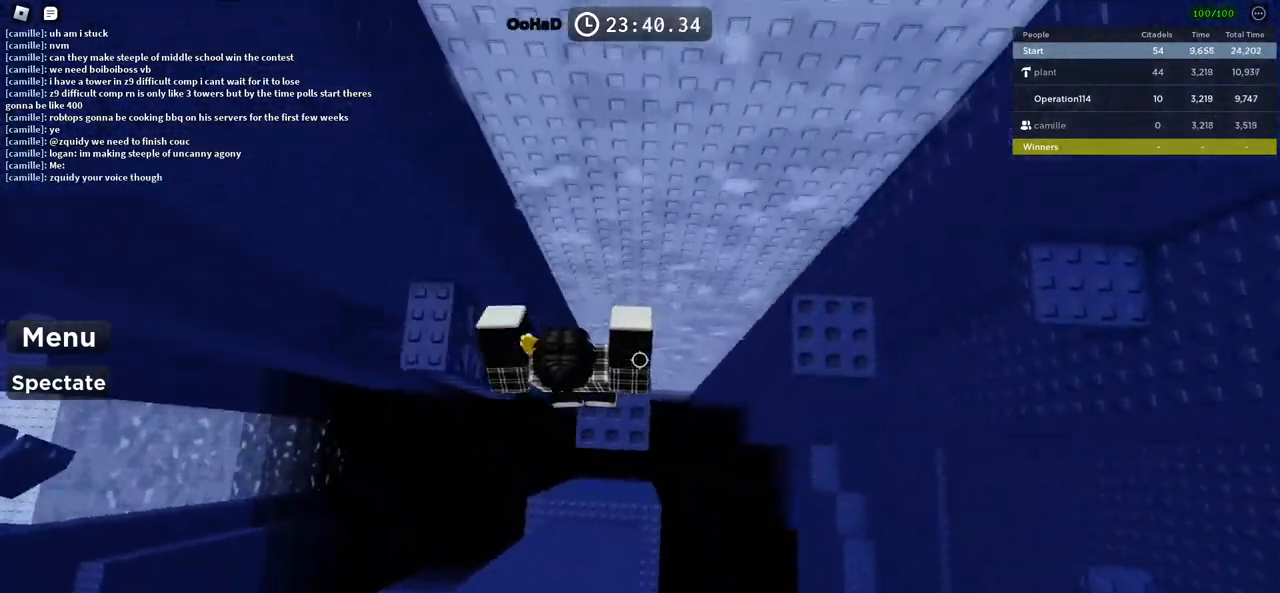
{"keys": ["d"], "events": [[133, "space", "down"], [350, "space", "up"]]}
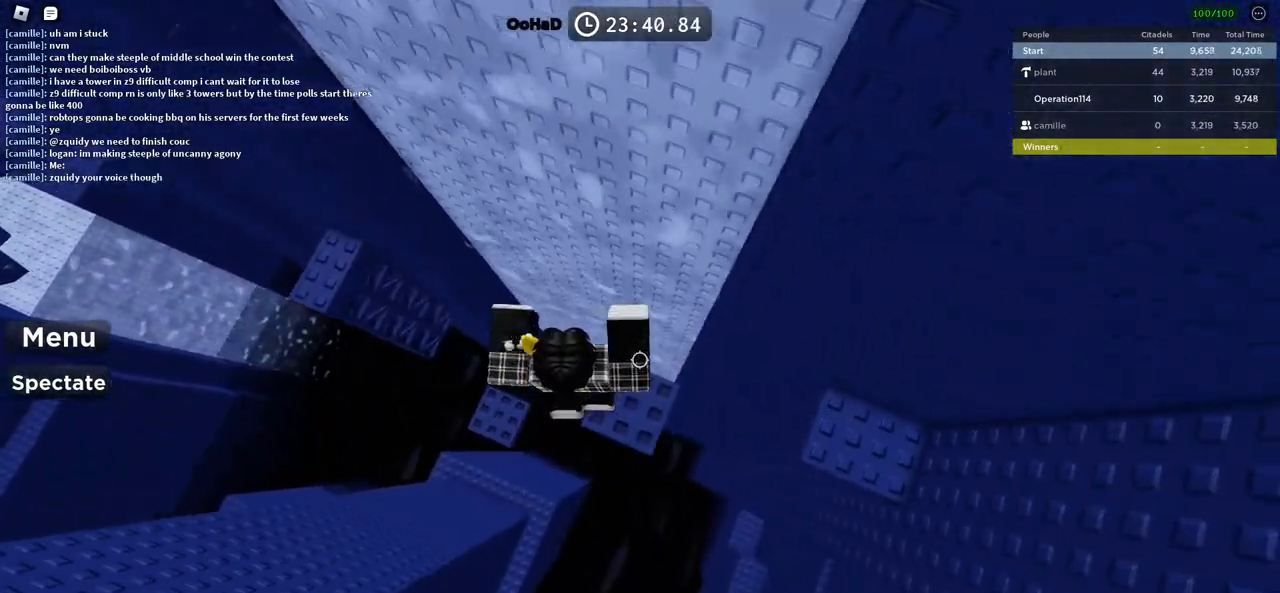
{"keys": ["d", "w"], "events": [[116, "space", "down"], [266, "space", "up"], [366, "w", "down"]]}